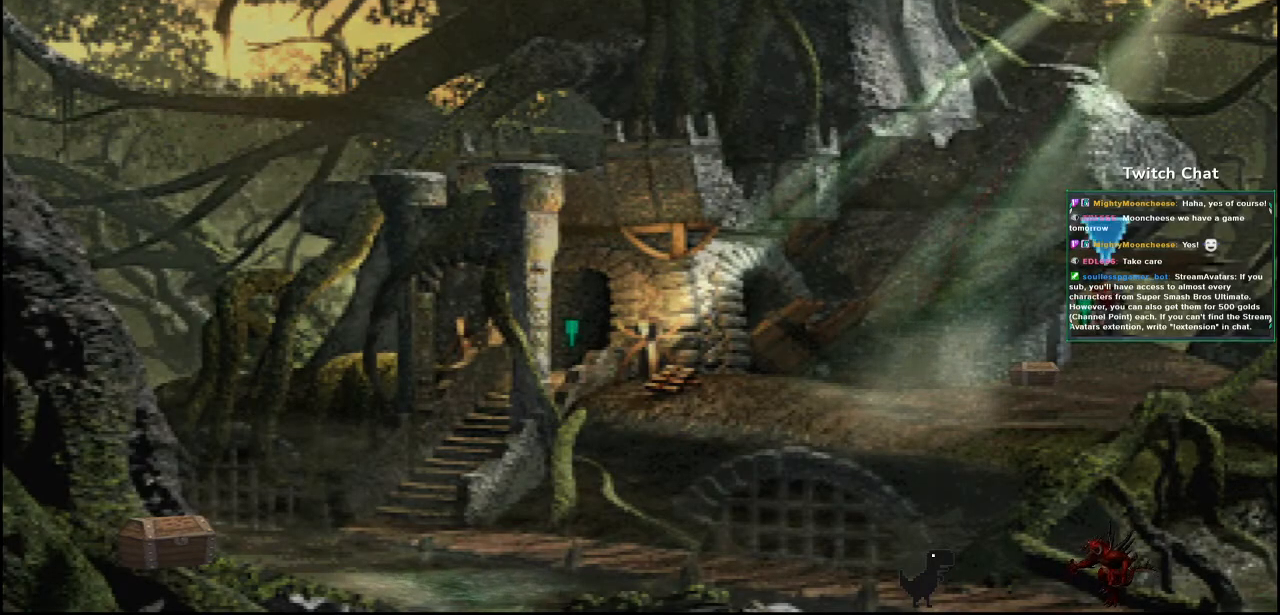
Gameplay with a controller (PlayStation layout); each line is a JSON object with the inputs held at the frame after it (dt_ms = milliseconds from this image to that frame). "events" lists button and stick changes between this image and that frame as [ms after this image, input, new state], when the widget could be followed in between.
{"dt_ms": 500, "buttons": ["CROSS", "CIRCLE"], "left_stick": "center", "right_stick": "center", "events": [[200, "DPAD_LEFT", "down"], [217, "DPAD_DOWN", "up"], [350, "CIRCLE", "down"], [483, "DPAD_LEFT", "up"]]}
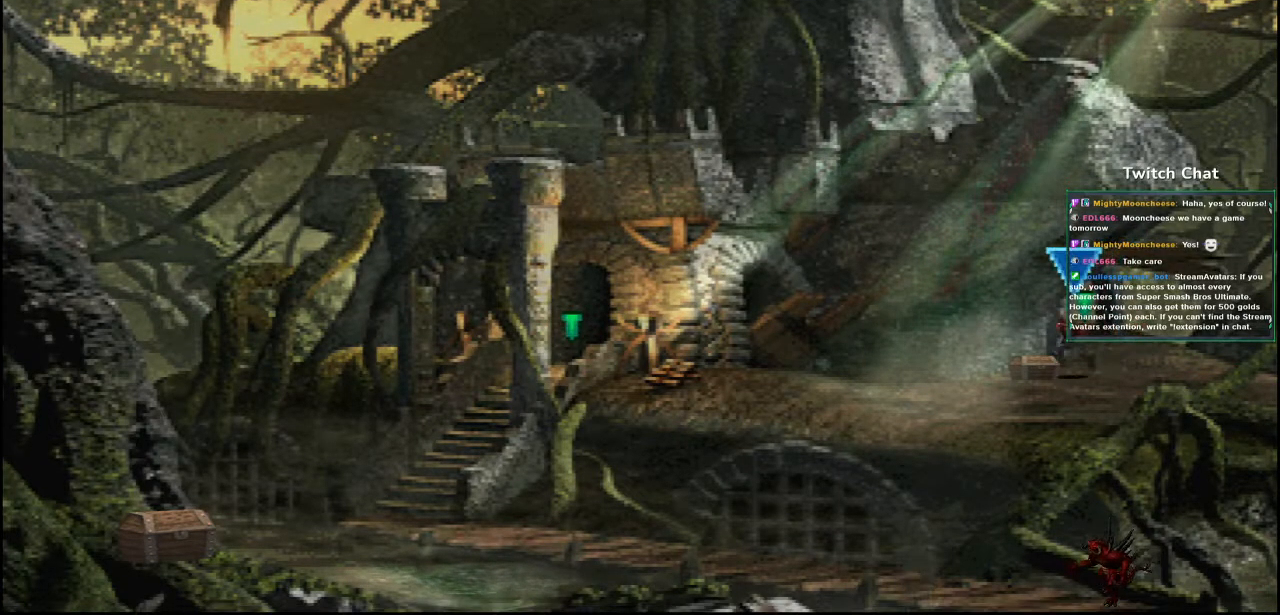
{"dt_ms": 500, "buttons": ["CROSS"], "left_stick": "center", "right_stick": "center", "events": [[83, "CIRCLE", "up"], [250, "CIRCLE", "down"], [467, "CIRCLE", "up"]]}
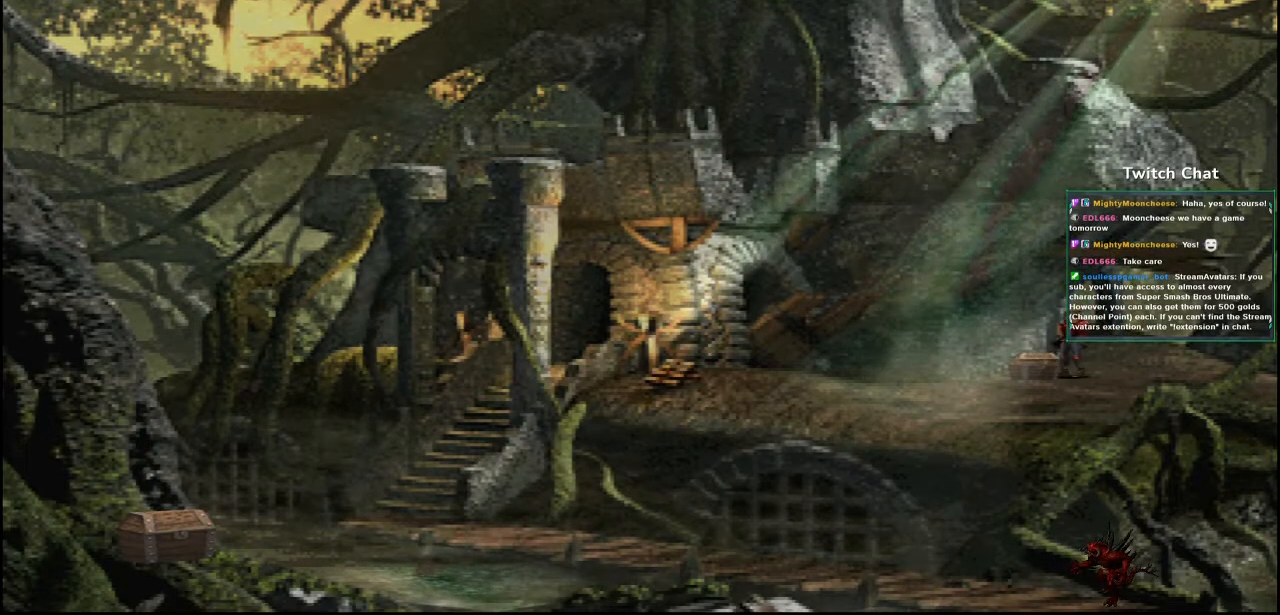
{"dt_ms": 500, "buttons": ["CROSS"], "left_stick": "center", "right_stick": "center", "events": []}
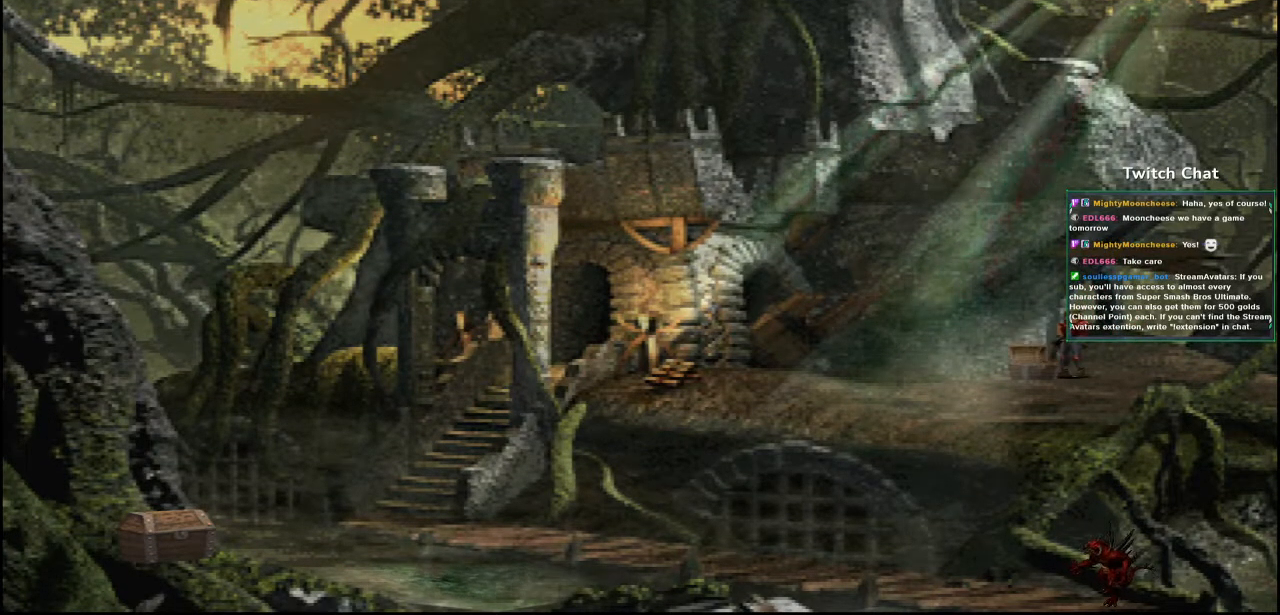
{"dt_ms": 500, "buttons": ["CROSS"], "left_stick": "center", "right_stick": "center", "events": []}
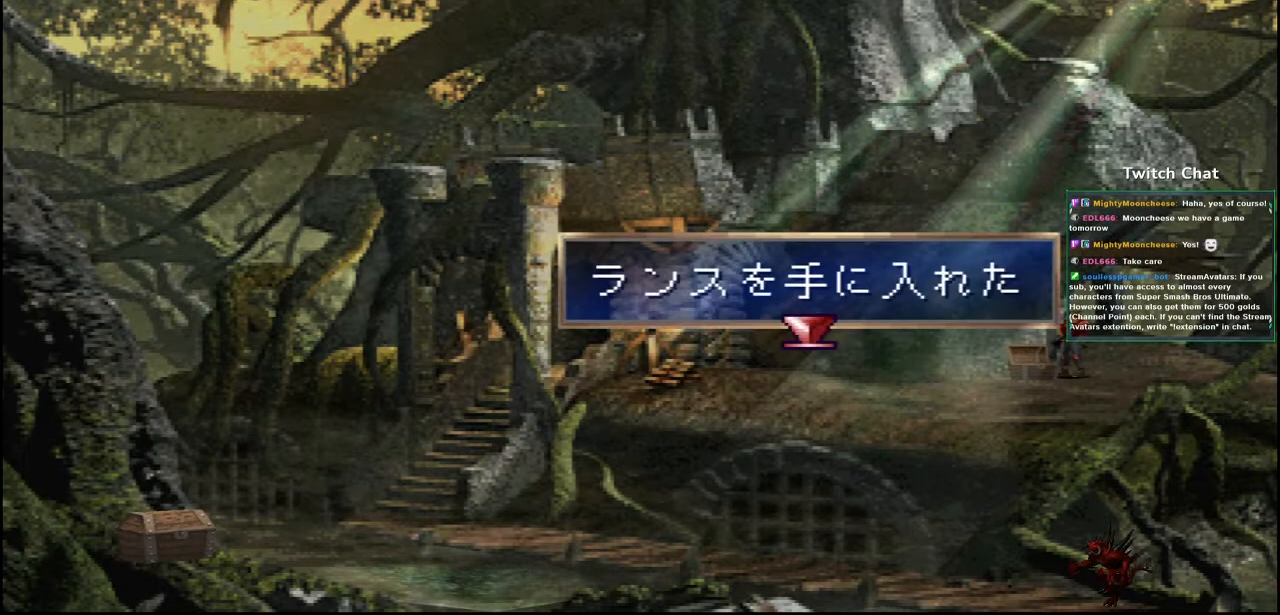
{"dt_ms": 500, "buttons": [], "left_stick": "center", "right_stick": "center", "events": [[333, "CIRCLE", "down"], [433, "CROSS", "up"], [483, "CIRCLE", "up"]]}
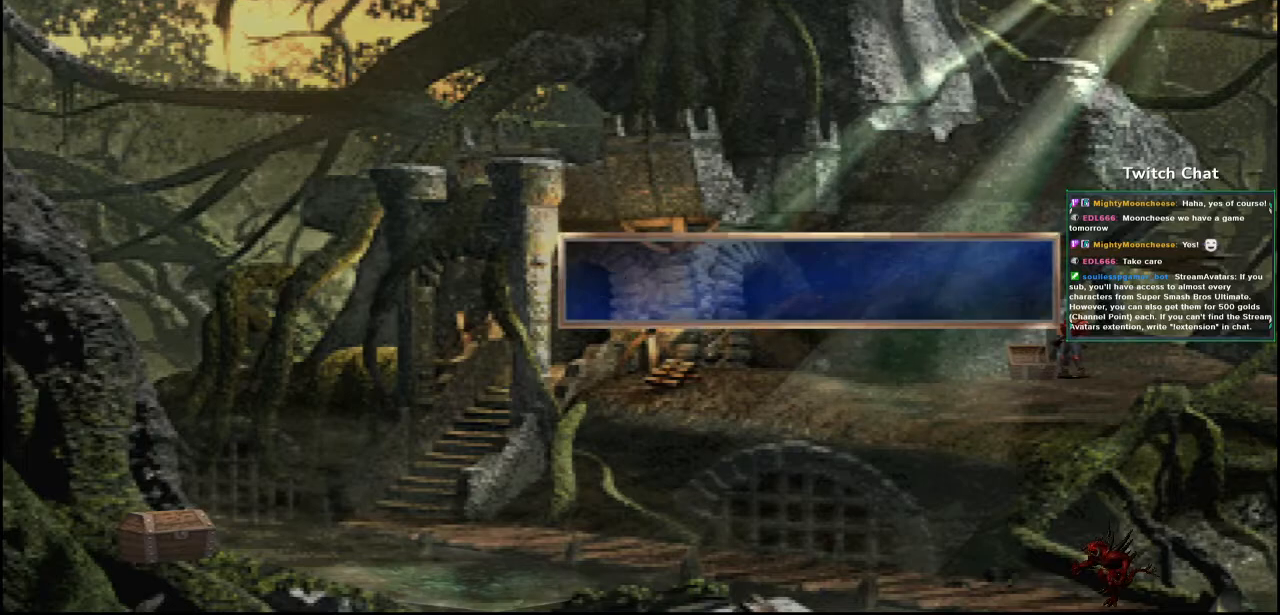
{"dt_ms": 500, "buttons": [], "left_stick": "center", "right_stick": "center", "events": [[100, "TRIANGLE", "down"], [300, "TRIANGLE", "up"]]}
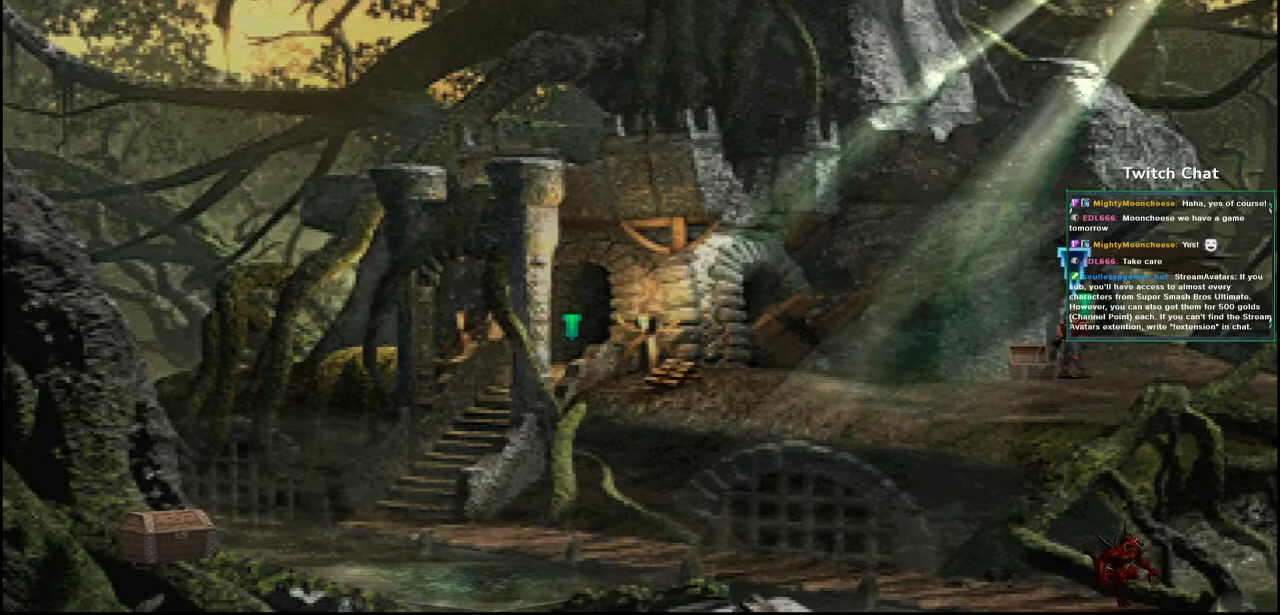
{"dt_ms": 500, "buttons": [], "left_stick": "center", "right_stick": "center", "events": [[33, "TRIANGLE", "down"], [183, "TRIANGLE", "up"]]}
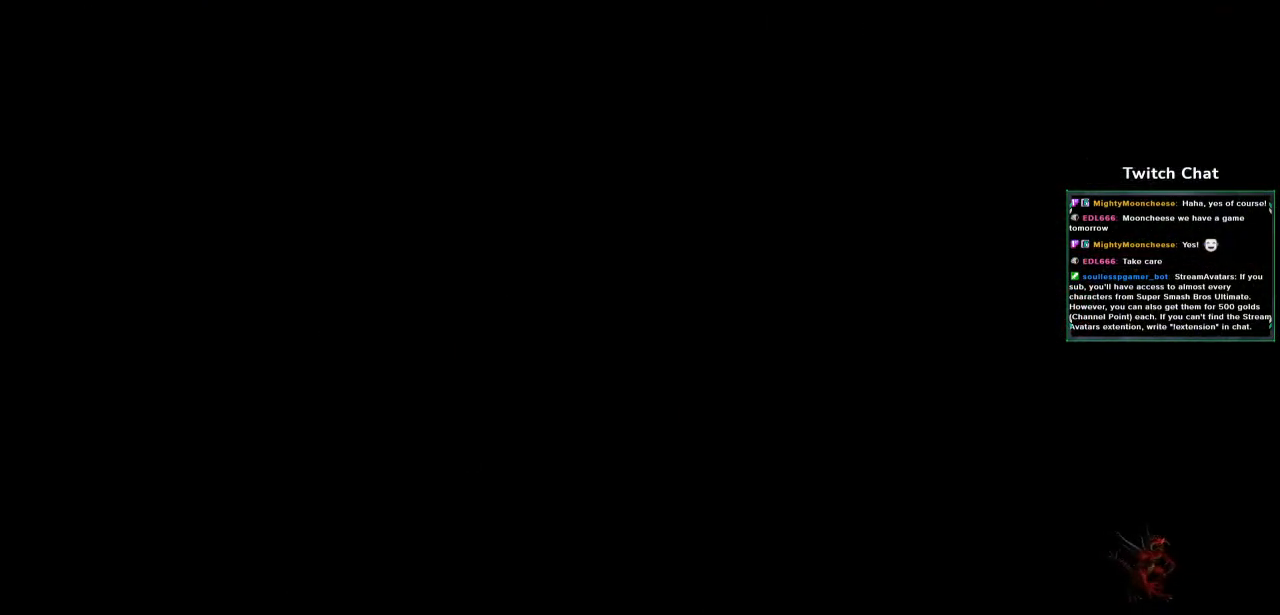
{"dt_ms": 500, "buttons": [], "left_stick": "center", "right_stick": "center", "events": []}
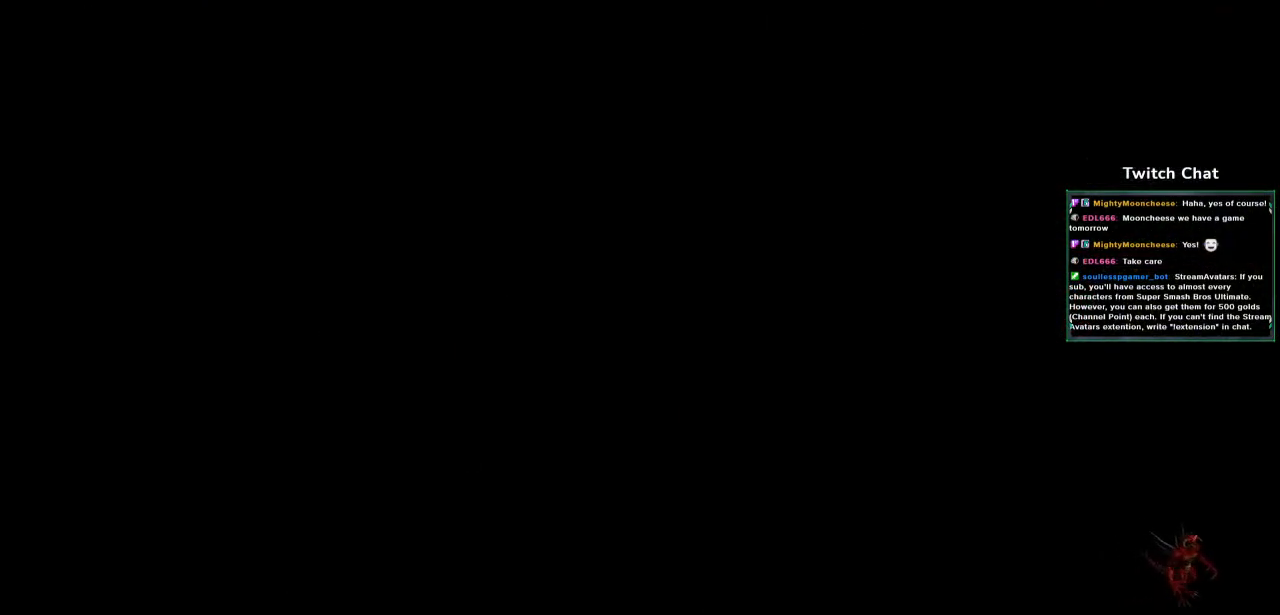
{"dt_ms": 500, "buttons": [], "left_stick": "center", "right_stick": "center", "events": []}
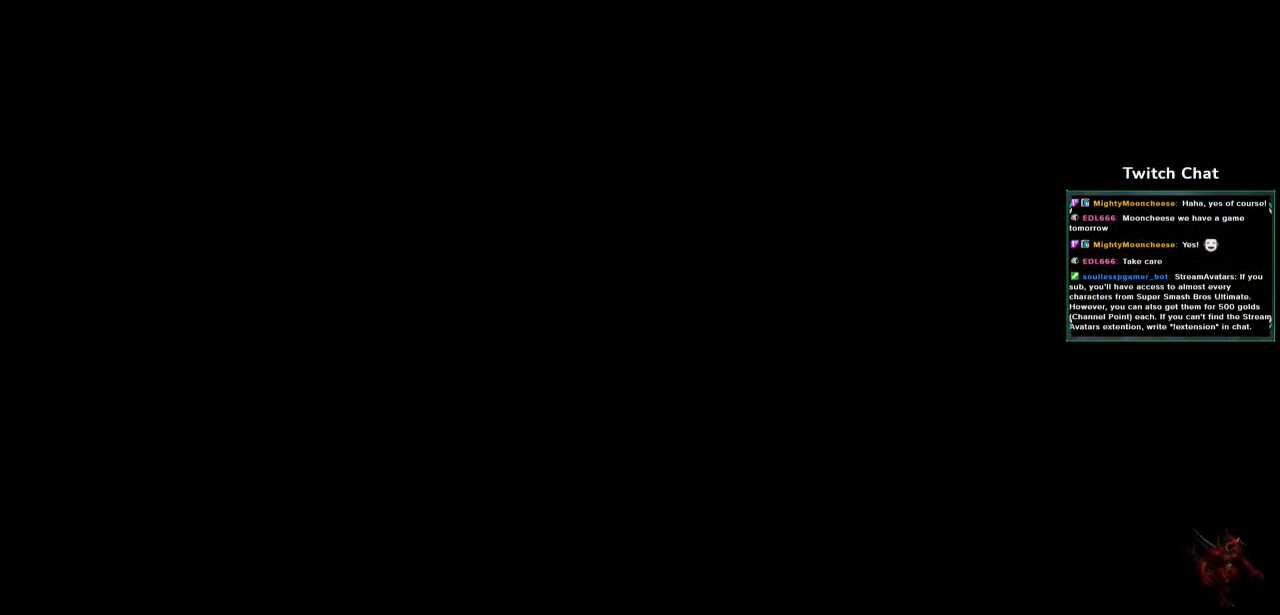
{"dt_ms": 500, "buttons": [], "left_stick": "center", "right_stick": "center", "events": []}
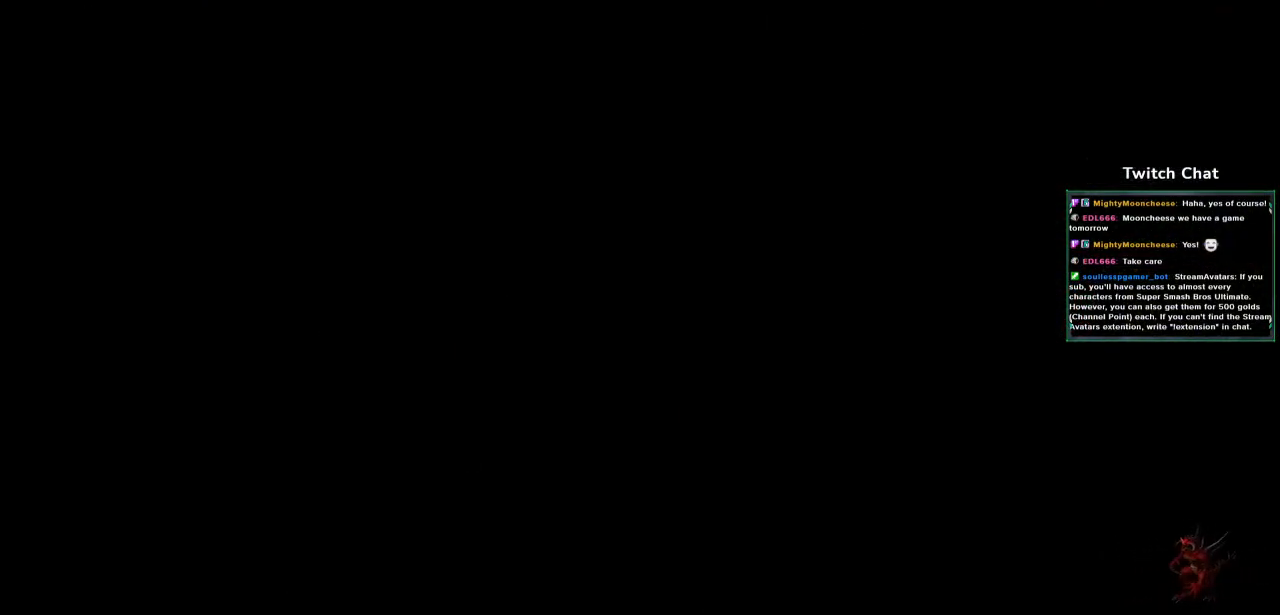
{"dt_ms": 500, "buttons": [], "left_stick": "center", "right_stick": "center", "events": []}
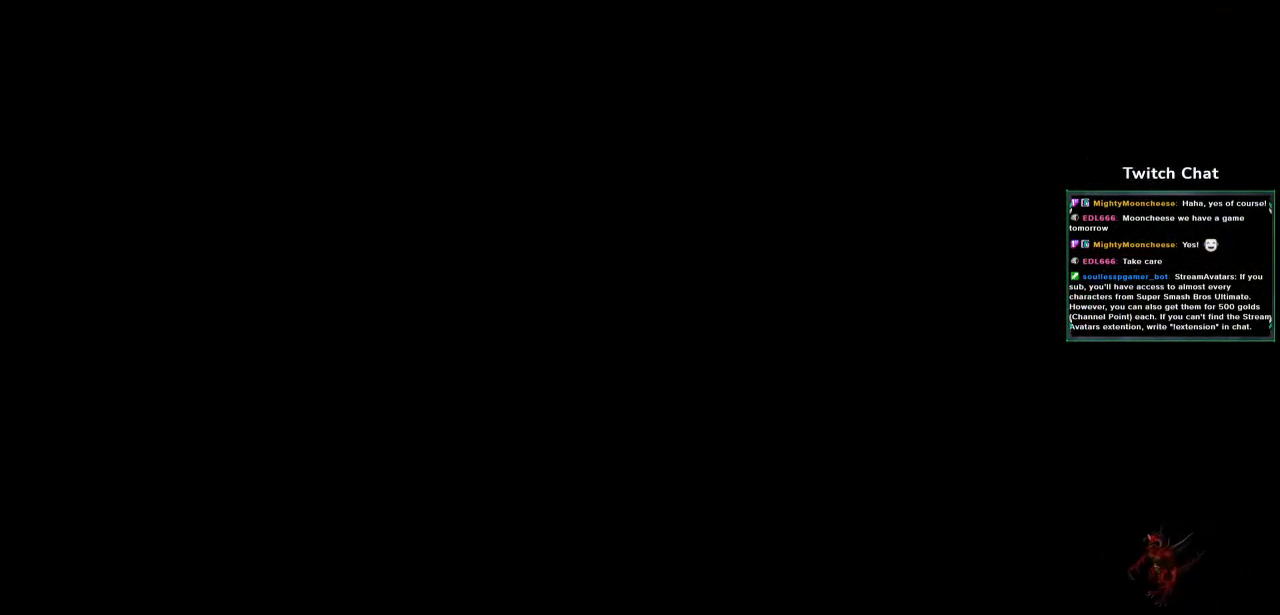
{"dt_ms": 1000, "buttons": [], "left_stick": "center", "right_stick": "center"}
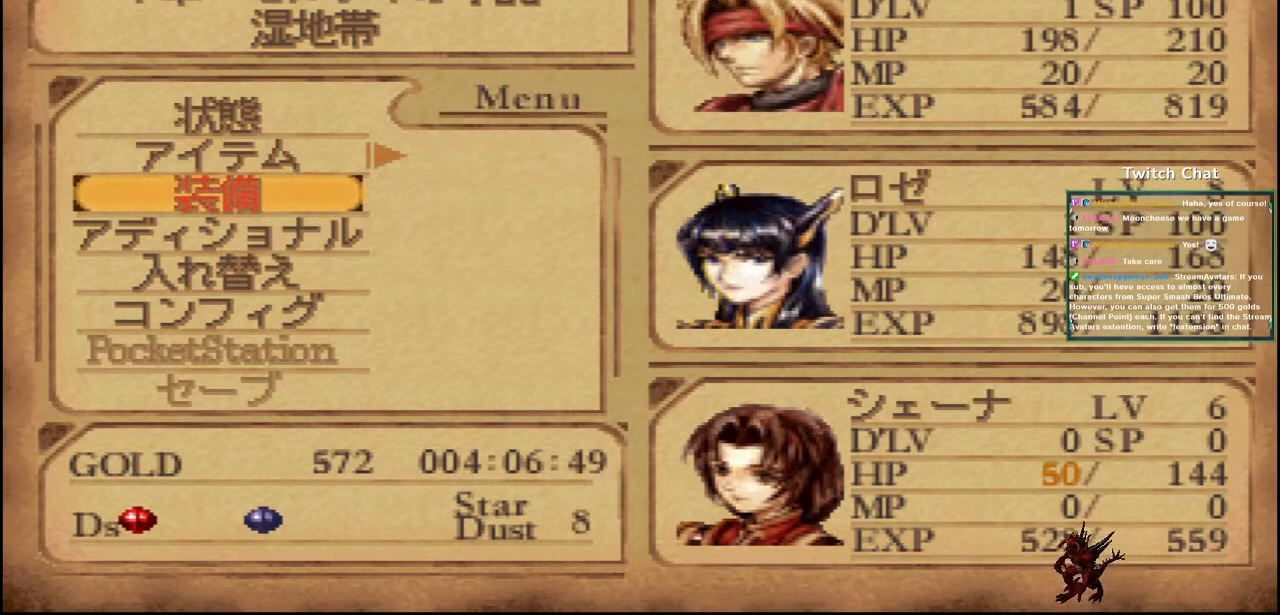
{"dt_ms": 500, "buttons": [], "left_stick": "center", "right_stick": "up-right", "events": [[217, "CIRCLE", "down"], [333, "CIRCLE", "up"], [367, "right_stick", "up-right"]]}
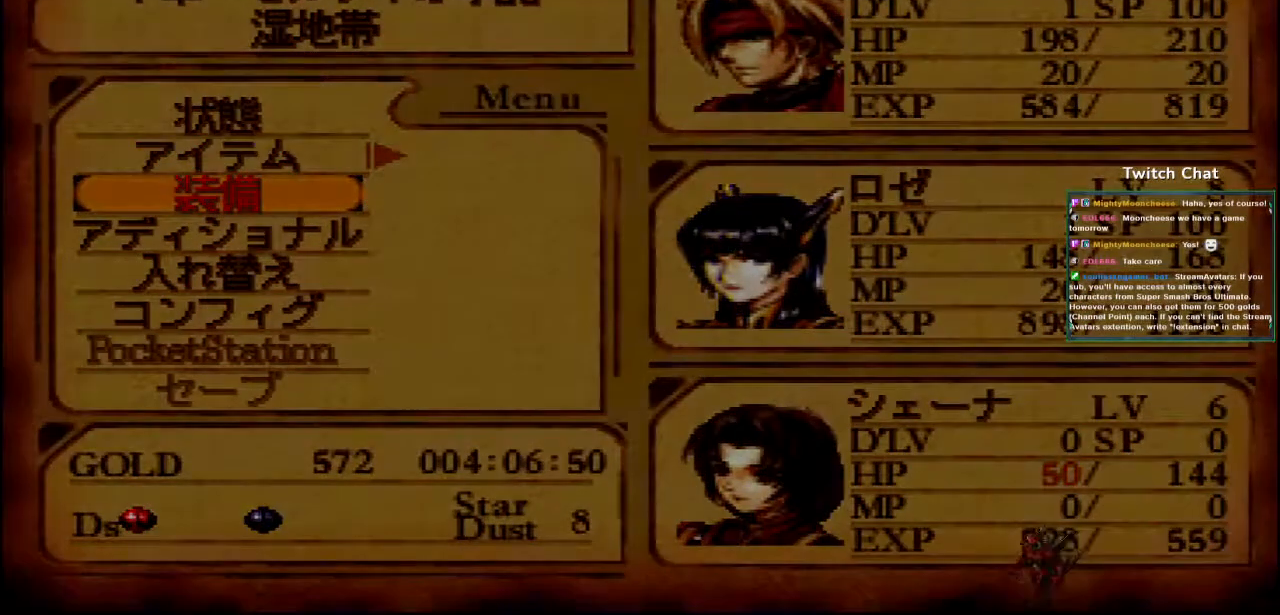
{"dt_ms": 500, "buttons": [], "left_stick": "right", "right_stick": "right"}
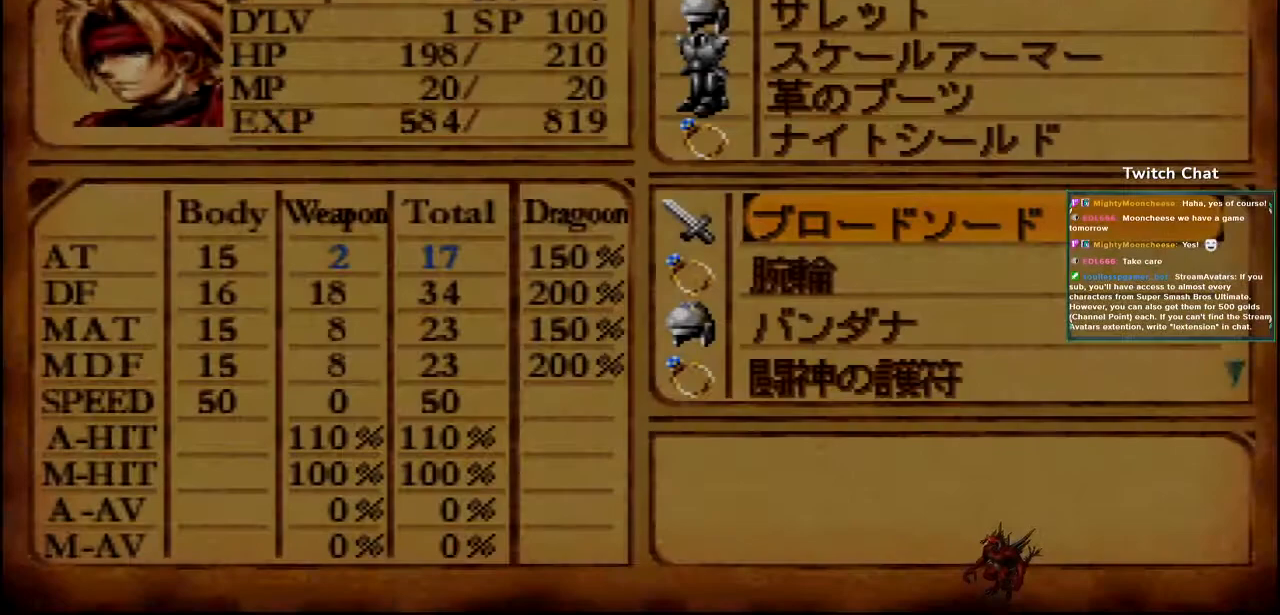
{"dt_ms": 500, "buttons": [], "left_stick": "right", "right_stick": "right", "events": [[50, "DPAD_RIGHT", "down"], [167, "DPAD_RIGHT", "up"]]}
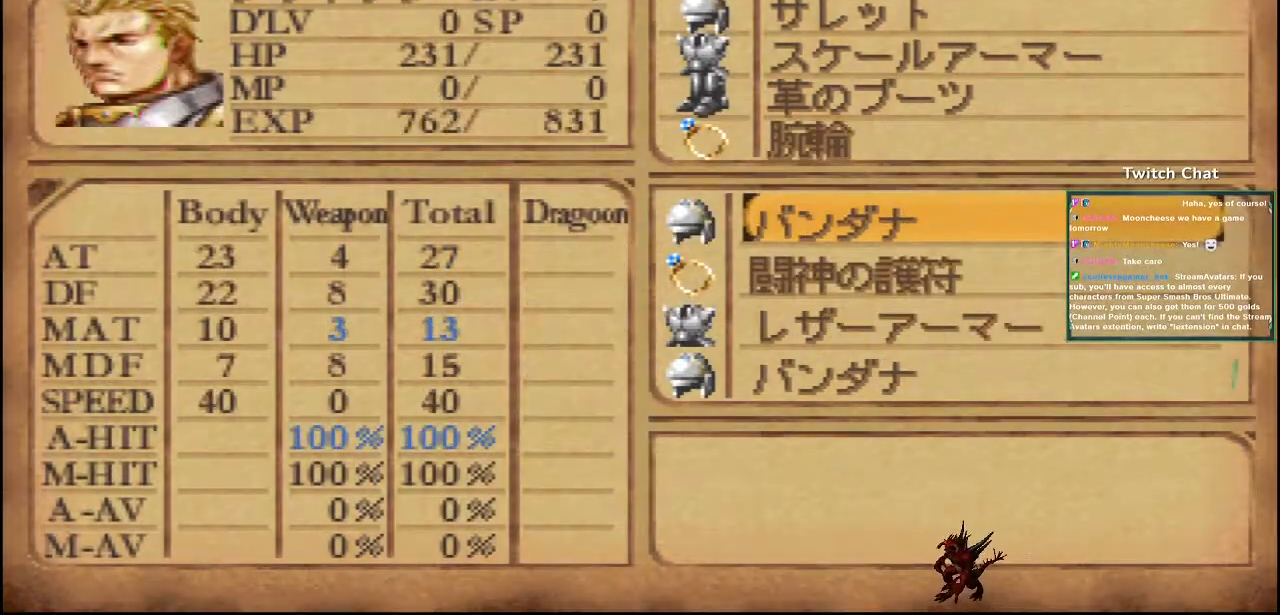
{"dt_ms": 500, "buttons": [], "left_stick": "center", "right_stick": "center", "events": [[17, "left_stick", "center"], [17, "right_stick", "center"]]}
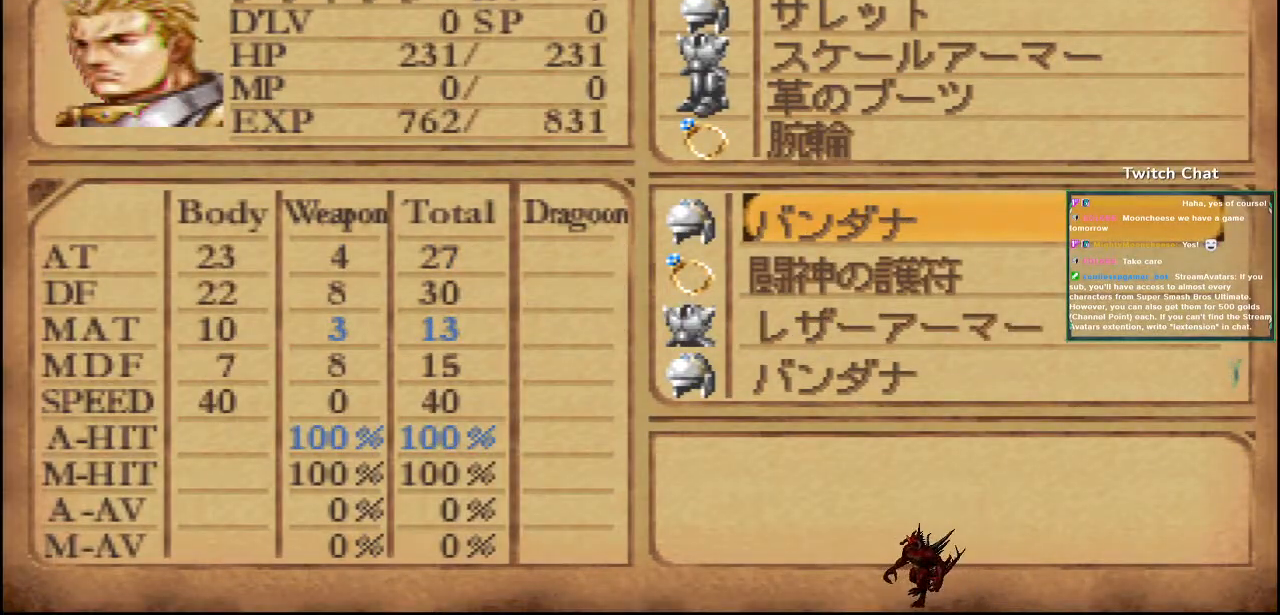
{"dt_ms": 500, "buttons": [], "left_stick": "center", "right_stick": "center", "events": [[133, "DPAD_DOWN", "down"], [250, "DPAD_DOWN", "up"], [383, "DPAD_DOWN", "down"], [500, "DPAD_DOWN", "up"]]}
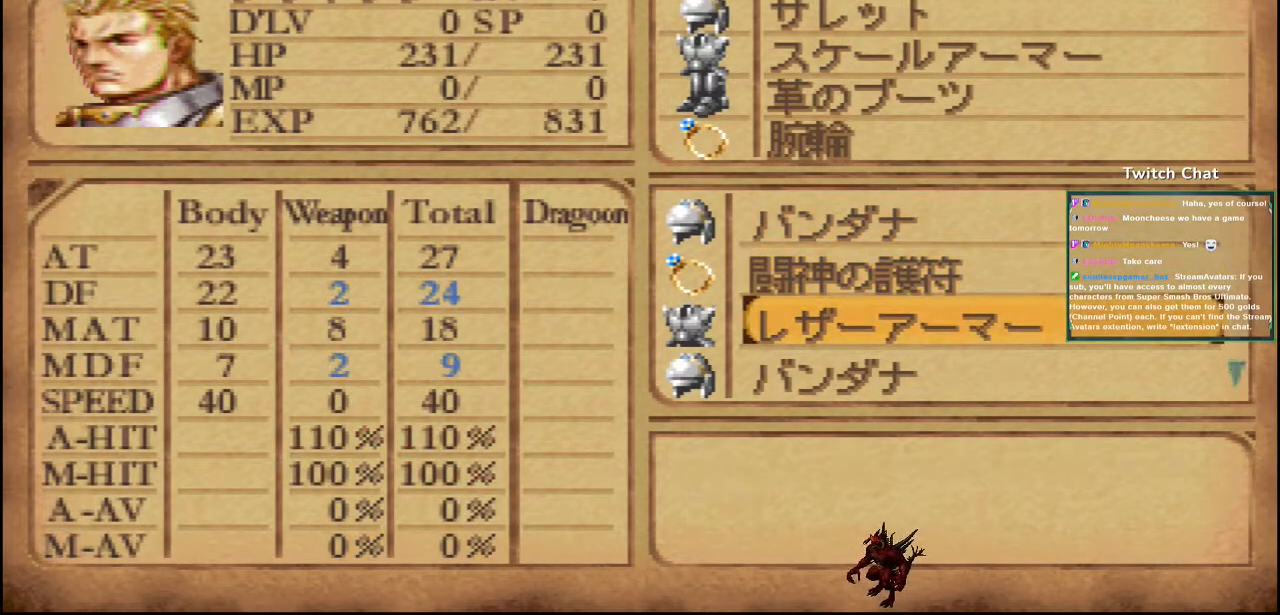
{"dt_ms": 500, "buttons": [], "left_stick": "center", "right_stick": "center", "events": [[133, "DPAD_DOWN", "down"], [250, "DPAD_DOWN", "up"]]}
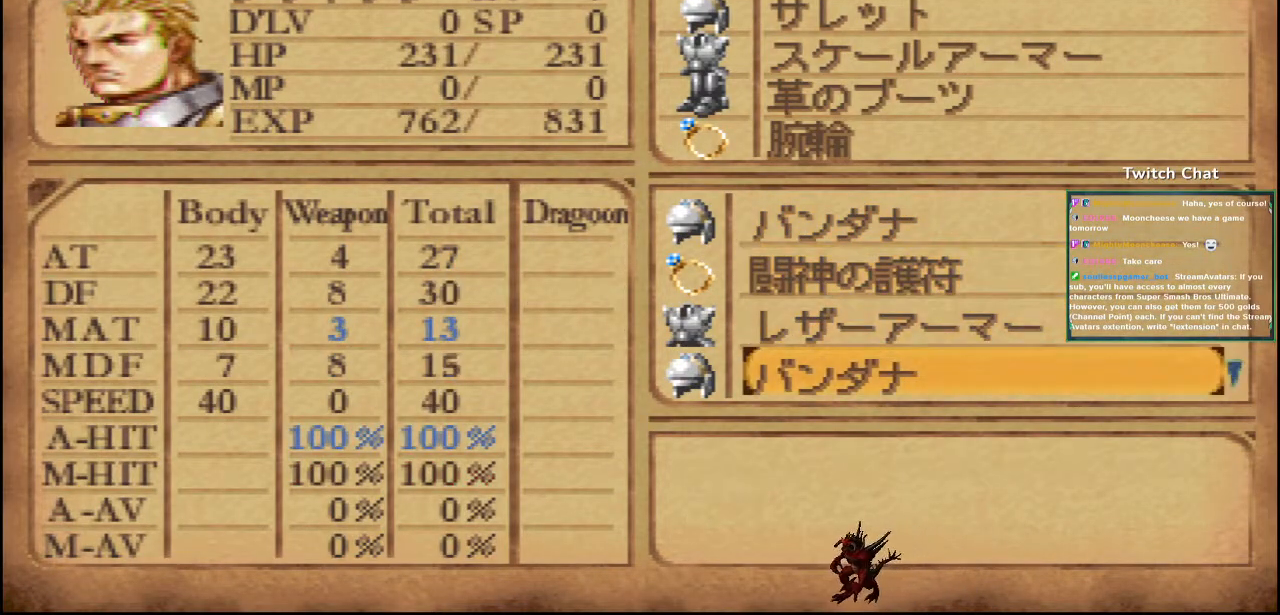
{"dt_ms": 500, "buttons": ["DPAD_UP"], "left_stick": "center", "right_stick": "center", "events": [[17, "DPAD_DOWN", "down"], [167, "DPAD_DOWN", "up"], [400, "DPAD_UP", "down"]]}
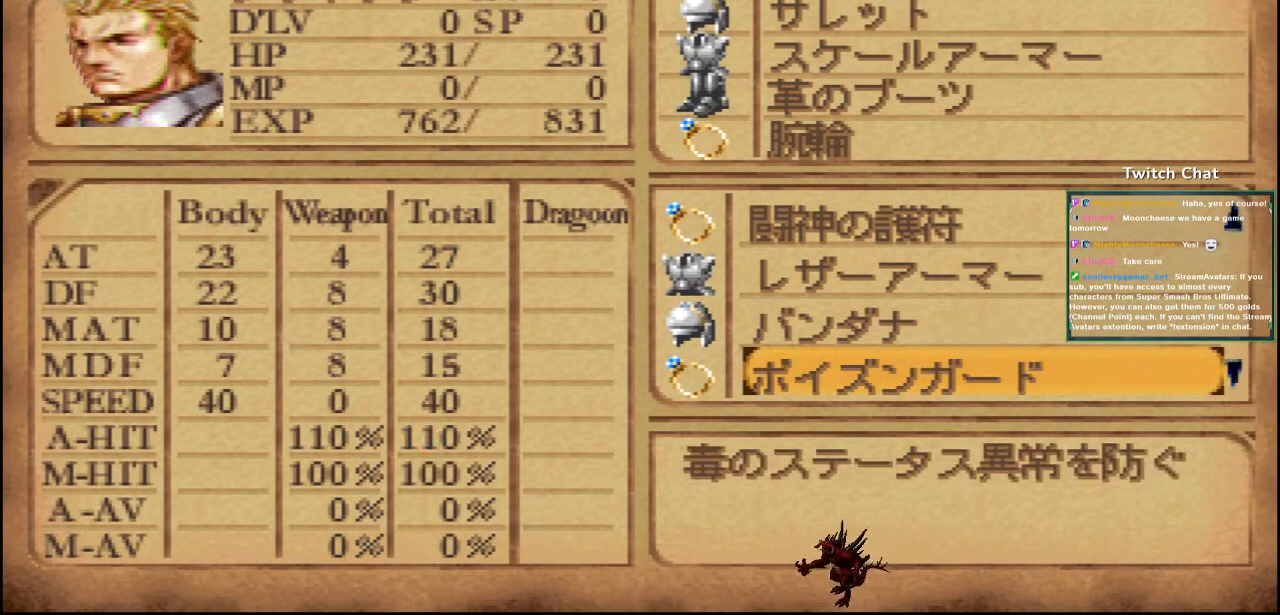
{"dt_ms": 500, "buttons": [], "left_stick": "center", "right_stick": "center", "events": [[17, "DPAD_UP", "up"], [100, "DPAD_UP", "down"], [233, "DPAD_UP", "up"], [300, "DPAD_UP", "down"], [400, "DPAD_UP", "up"]]}
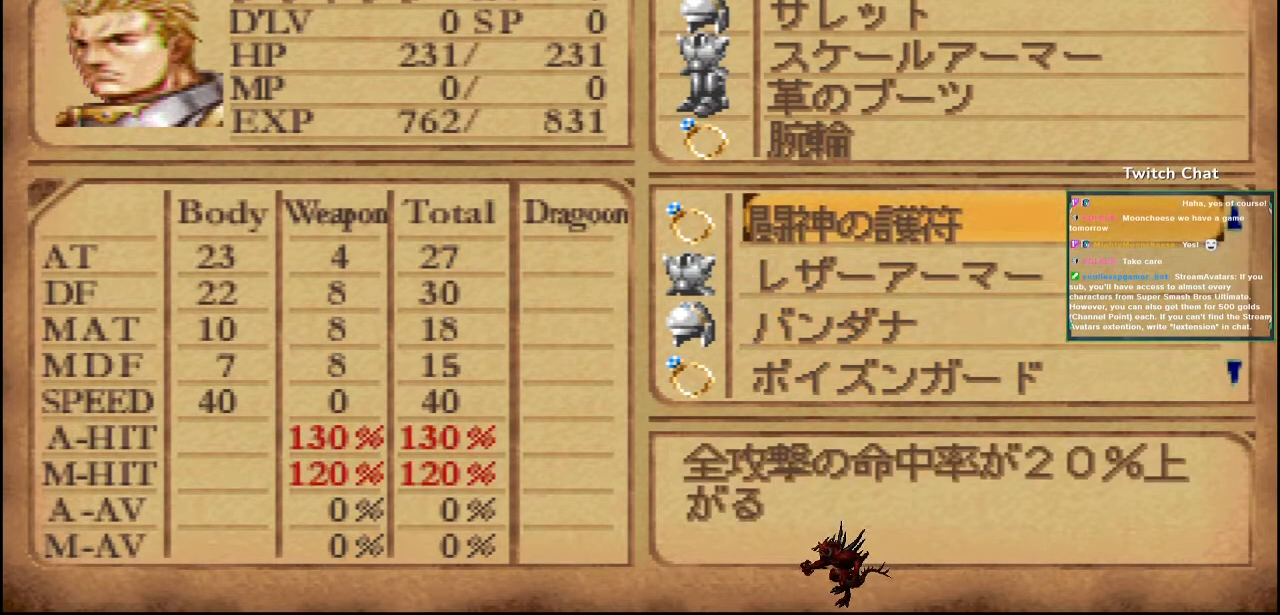
{"dt_ms": 500, "buttons": [], "left_stick": "center", "right_stick": "center", "events": []}
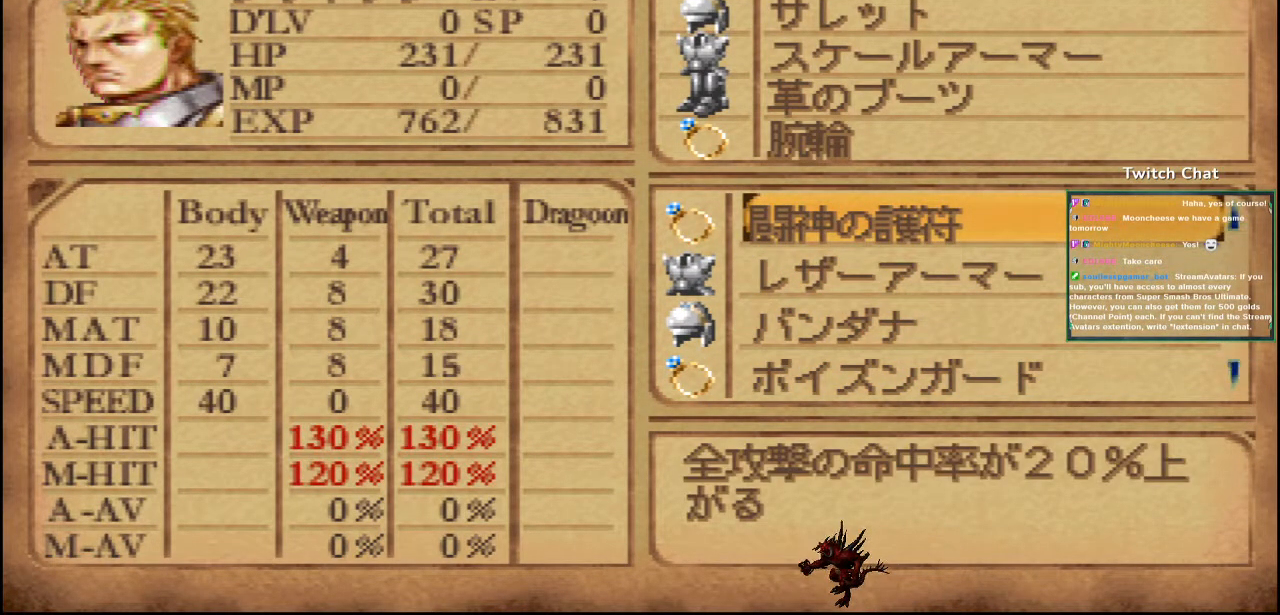
{"dt_ms": 500, "buttons": ["DPAD_DOWN"], "left_stick": "center", "right_stick": "center", "events": [[217, "DPAD_DOWN", "down"], [333, "DPAD_DOWN", "up"], [450, "DPAD_DOWN", "down"]]}
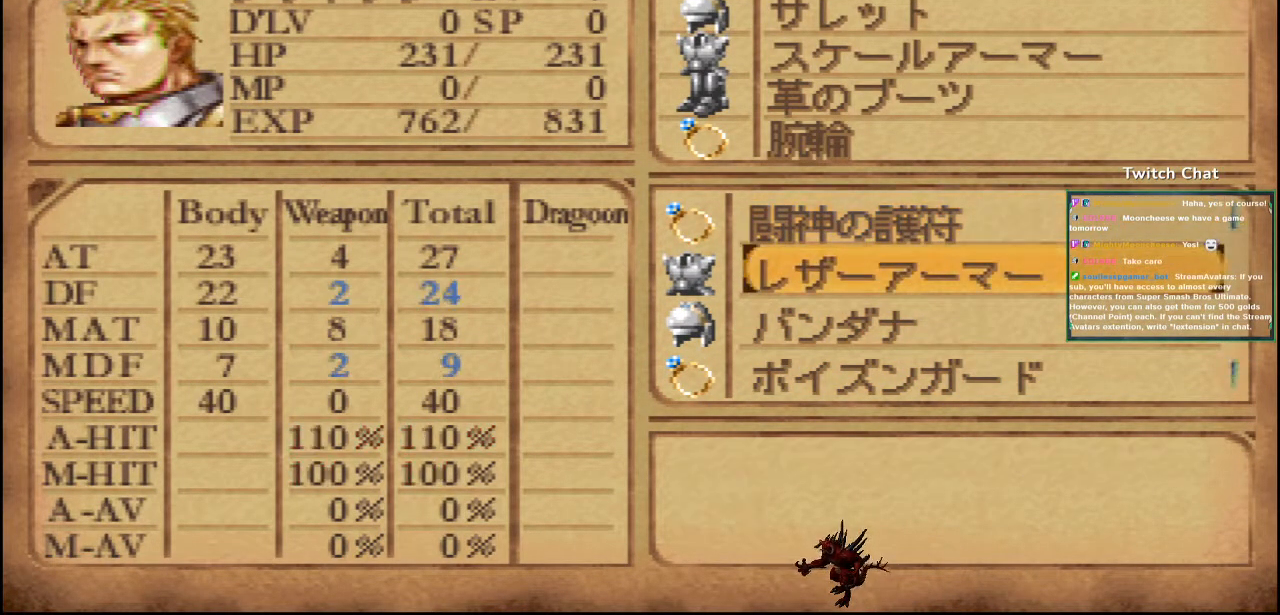
{"dt_ms": 500, "buttons": [], "left_stick": "center", "right_stick": "center", "events": [[83, "DPAD_DOWN", "up"], [167, "DPAD_DOWN", "down"], [267, "DPAD_DOWN", "up"]]}
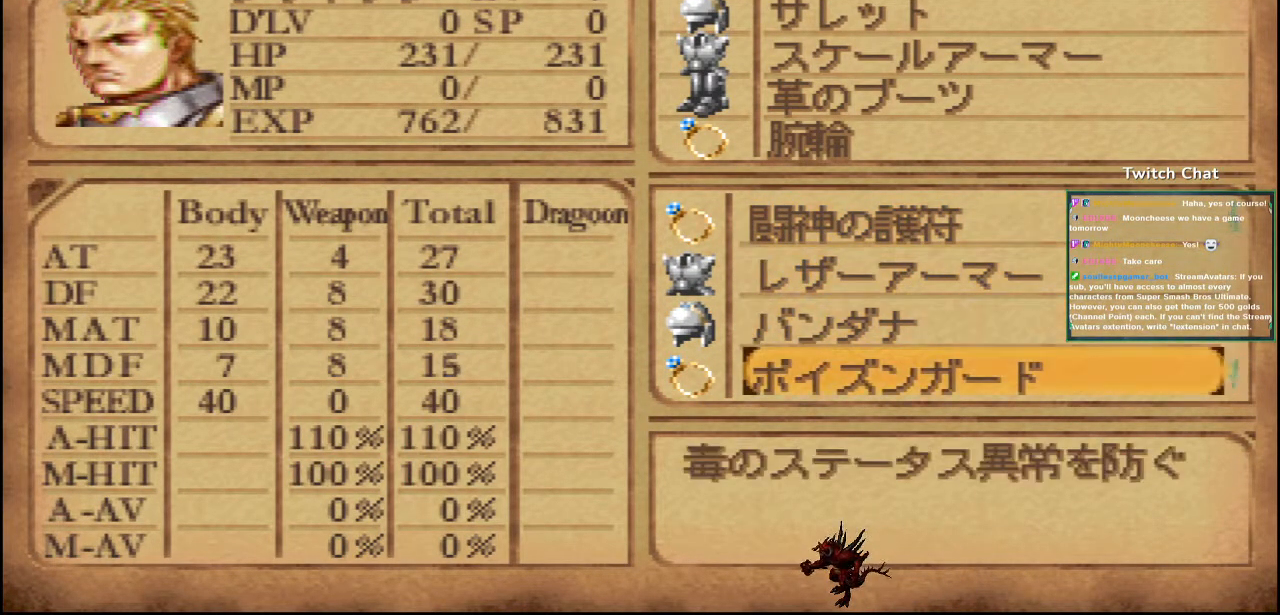
{"dt_ms": 500, "buttons": [], "left_stick": "center", "right_stick": "center", "events": [[117, "DPAD_DOWN", "down"], [250, "DPAD_DOWN", "up"], [417, "DPAD_DOWN", "down"], [500, "DPAD_DOWN", "up"]]}
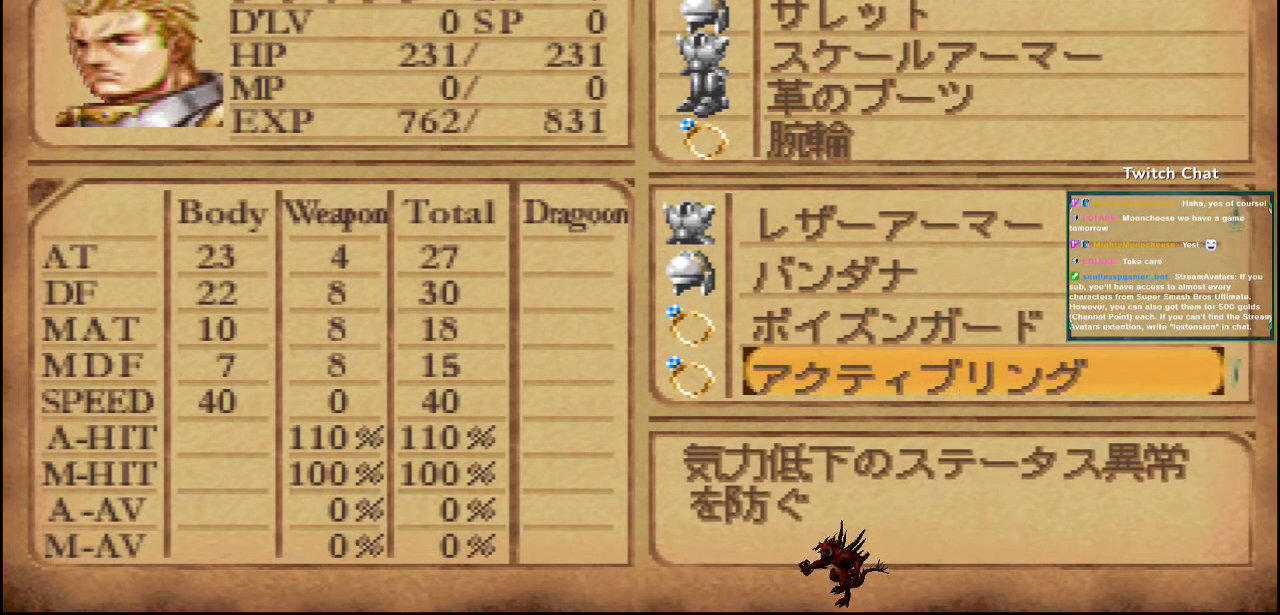
{"dt_ms": 500, "buttons": [], "left_stick": "center", "right_stick": "center", "events": [[183, "DPAD_DOWN", "down"], [300, "DPAD_DOWN", "up"]]}
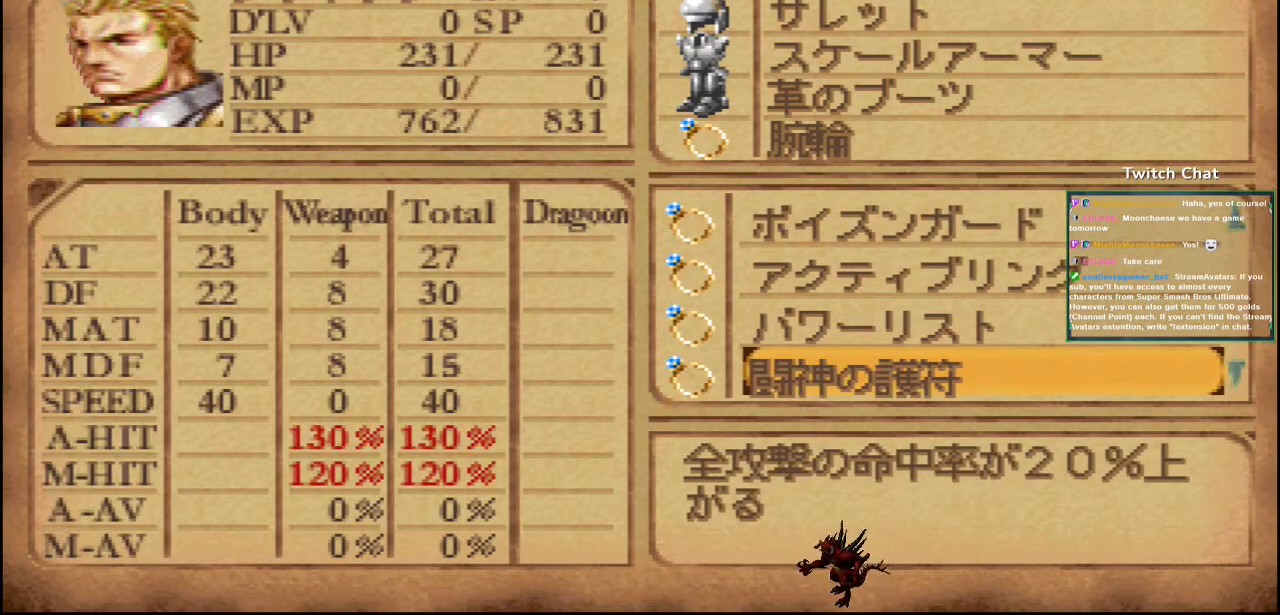
{"dt_ms": 500, "buttons": ["DPAD_DOWN"], "left_stick": "center", "right_stick": "center", "events": [[117, "DPAD_DOWN", "down"], [267, "DPAD_DOWN", "up"], [400, "DPAD_DOWN", "down"]]}
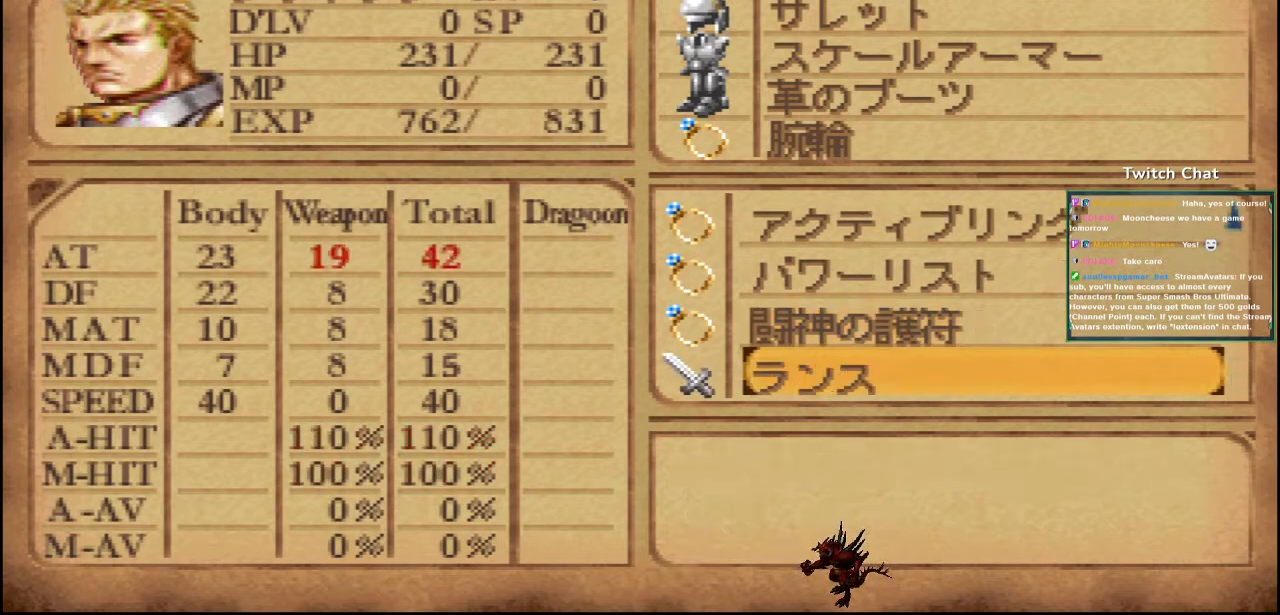
{"dt_ms": 500, "buttons": [], "left_stick": "center", "right_stick": "center", "events": [[33, "DPAD_DOWN", "up"], [183, "DPAD_DOWN", "down"], [317, "DPAD_DOWN", "up"]]}
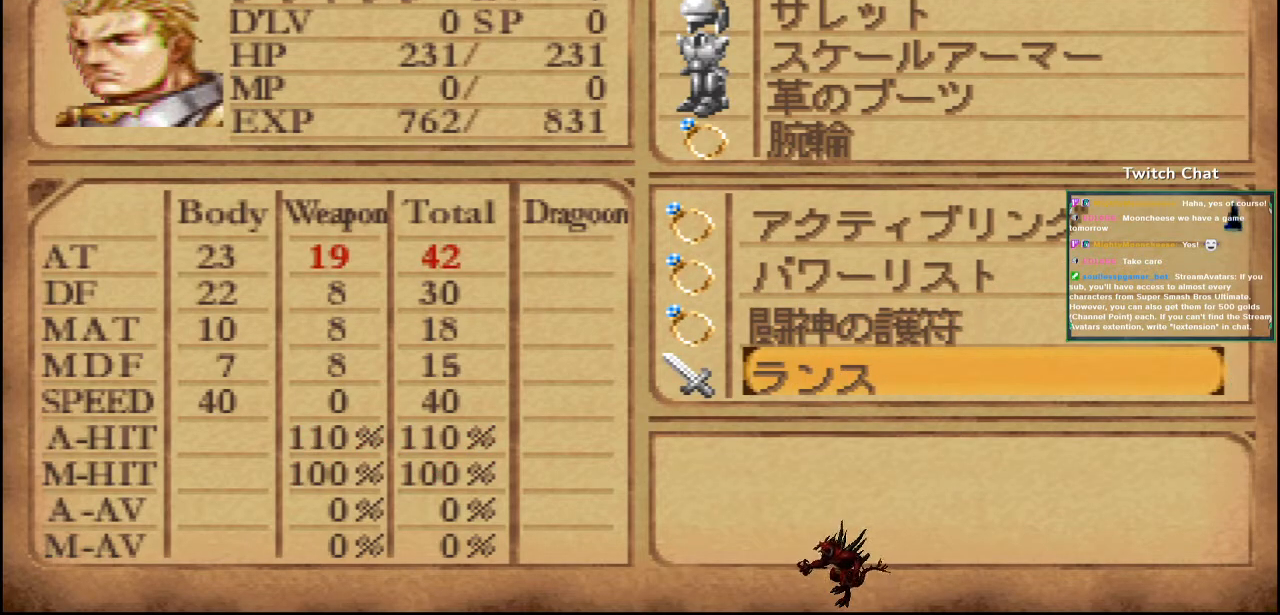
{"dt_ms": 500, "buttons": [], "left_stick": "center", "right_stick": "center", "events": []}
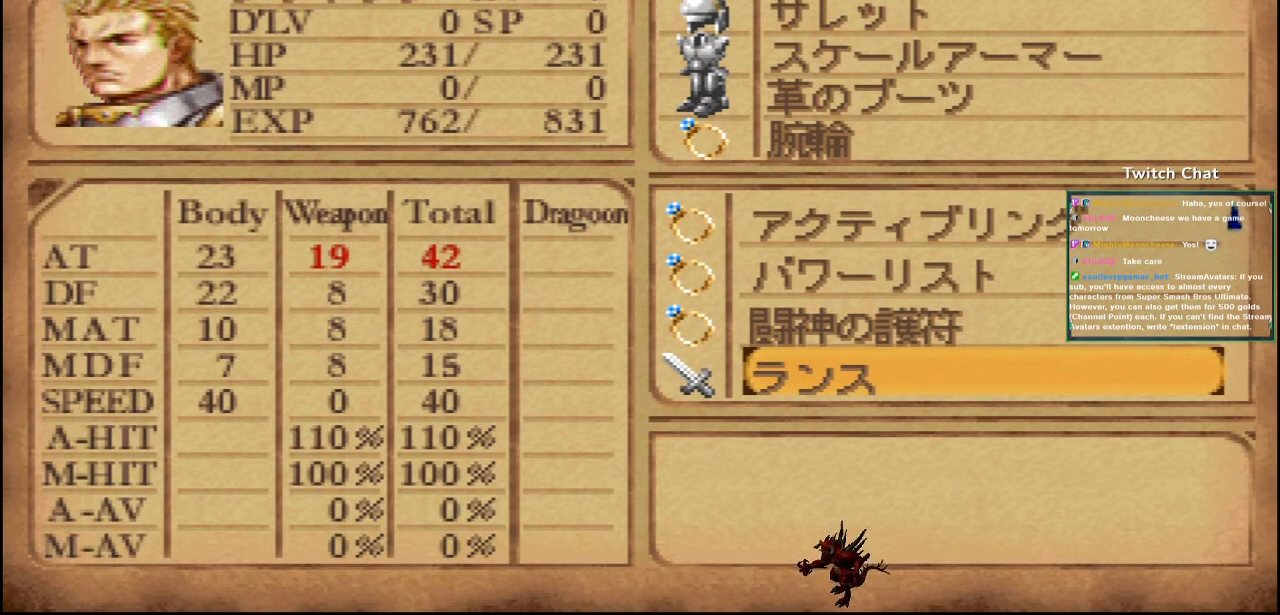
{"dt_ms": 500, "buttons": [], "left_stick": "center", "right_stick": "center", "events": []}